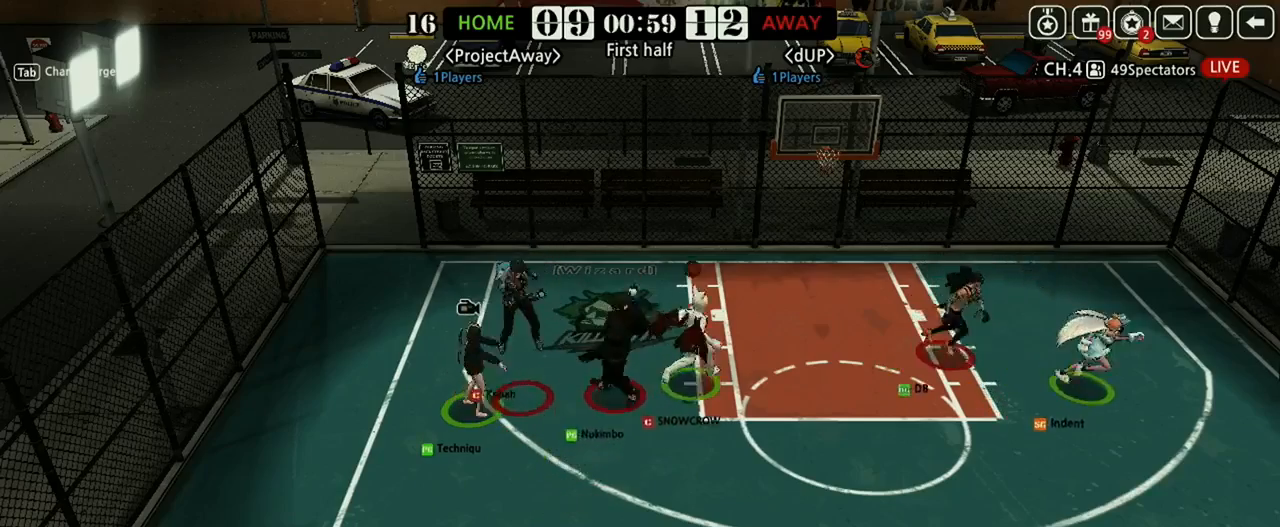
Gameplay with keyboard; each line is a JSON object with the keys held at the frame after it. "events" lists presses ("down") and releases ("up") of "a", "d", "down", "e", "f", "left", "q", "r", "right", "s", "shift", "up", "v" and "w" between this image and that frame as [ms after this image, input, new state], when the widget could be followed in between. No other keys are recorded. Mouse input is not recorded.
{"keys": ["down", "right"], "events": [[396, "right", "down"]]}
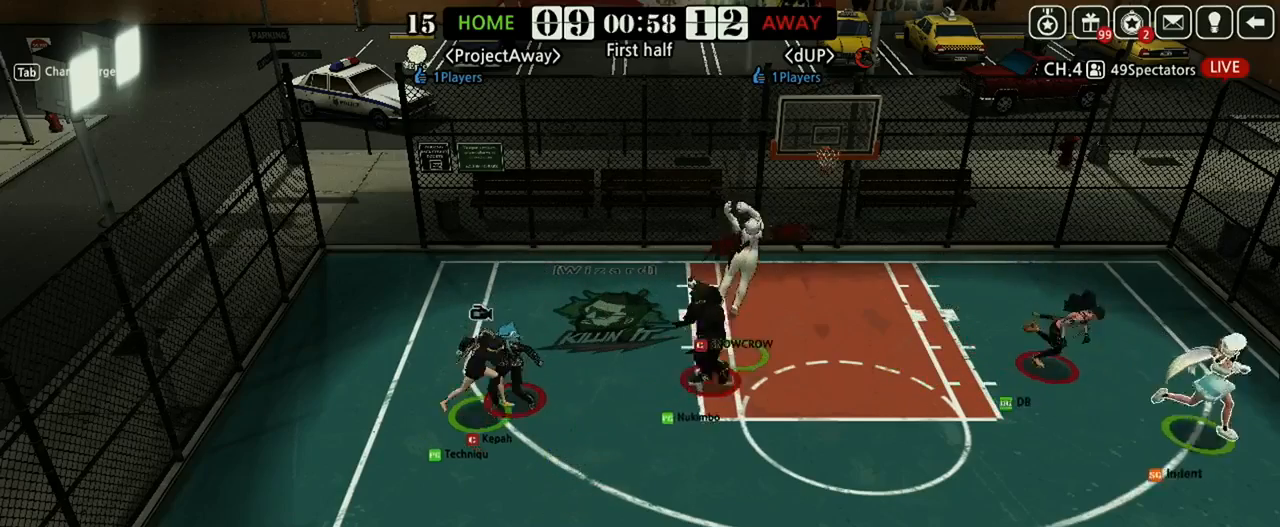
{"keys": ["right", "shift"], "events": [[417, "down", "up"], [417, "shift", "down"]]}
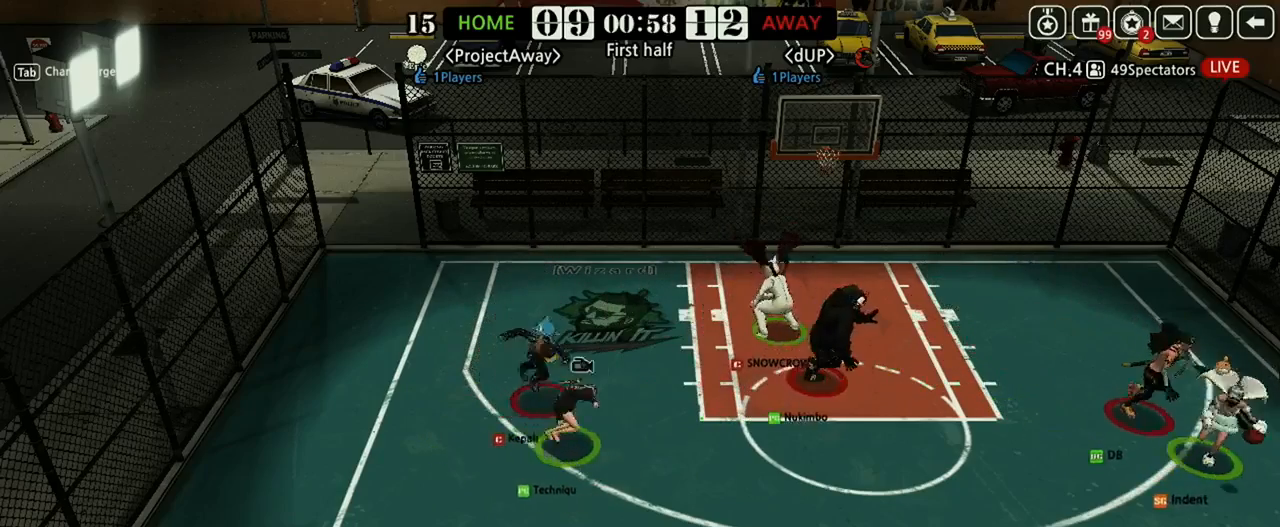
{"keys": ["right", "shift"], "events": []}
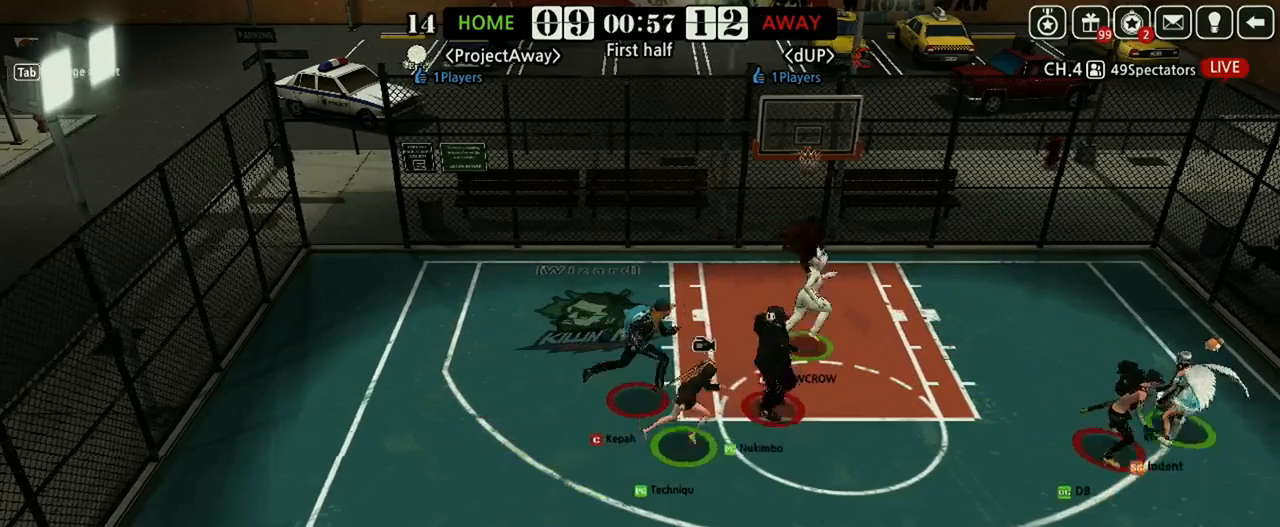
{"keys": ["right", "shift"], "events": []}
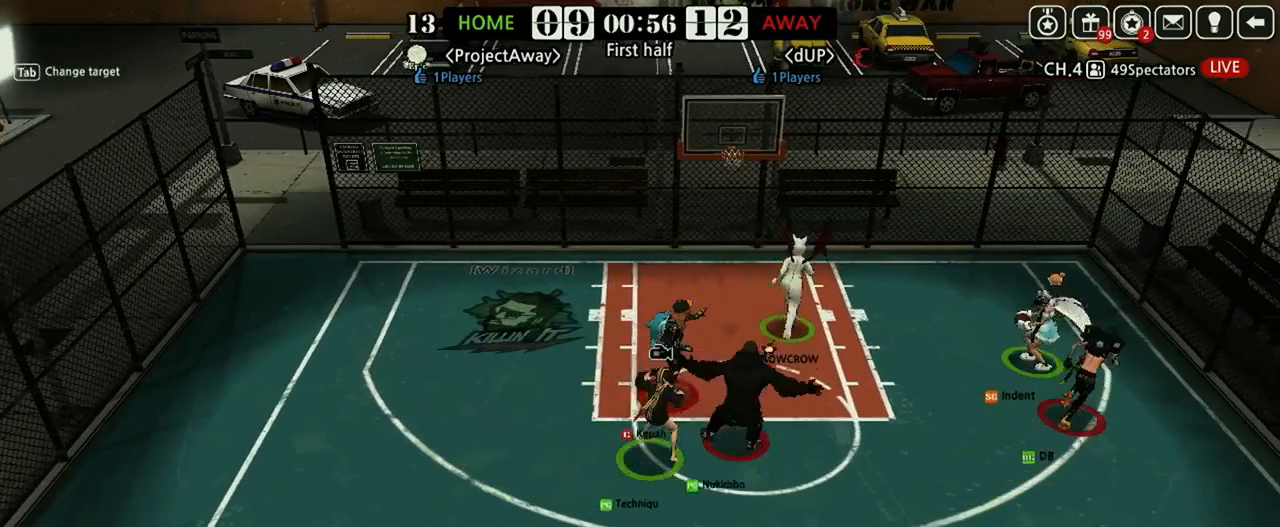
{"keys": ["right", "up"], "events": [[146, "shift", "up"], [354, "up", "down"]]}
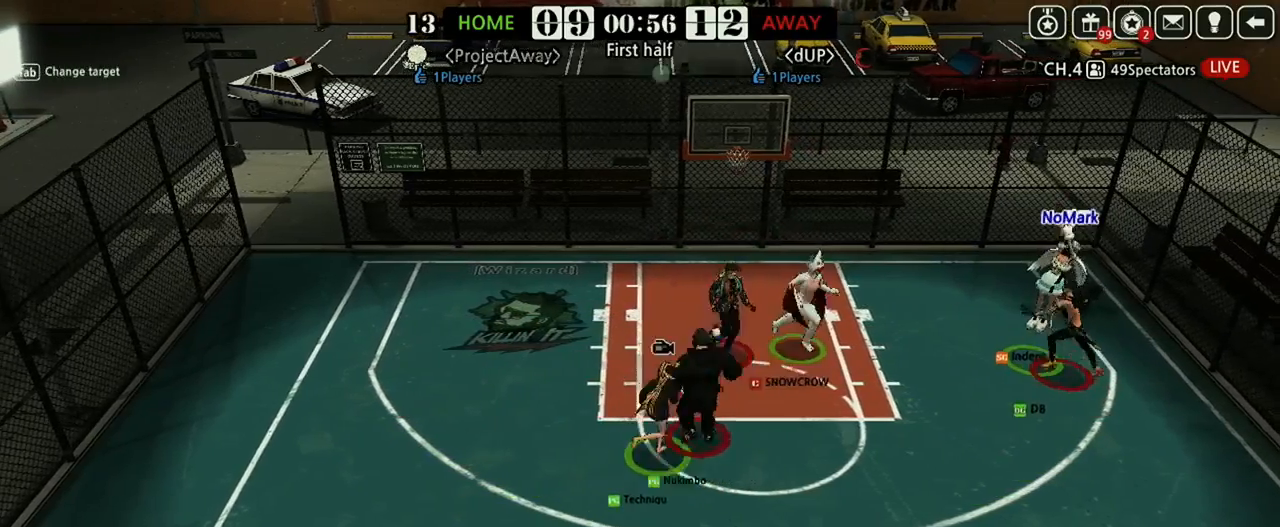
{"keys": [], "events": [[83, "right", "up"], [375, "up", "up"]]}
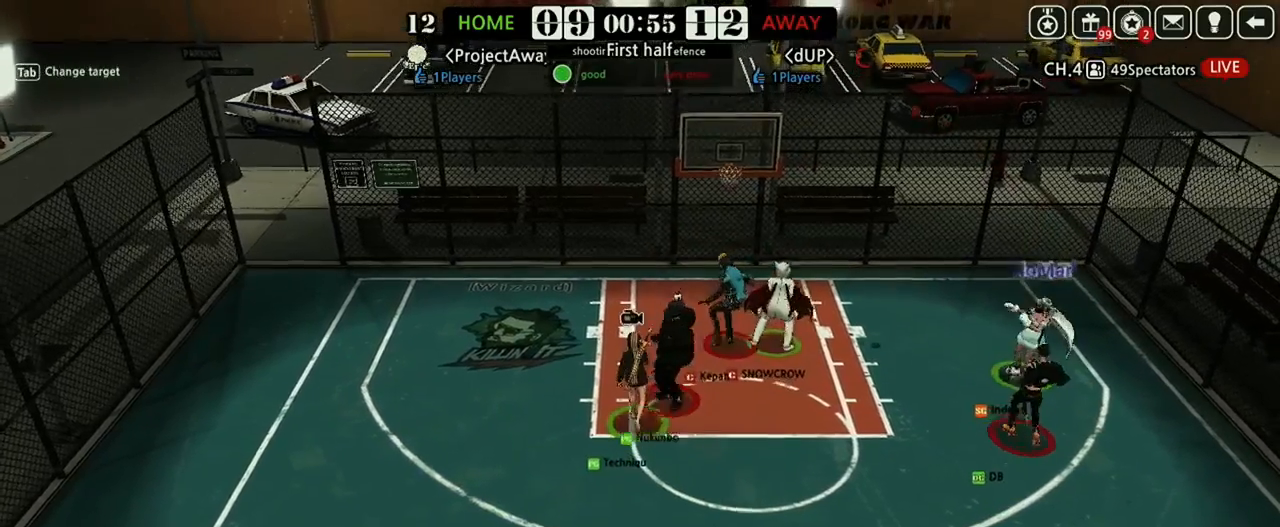
{"keys": ["right"], "events": [[500, "right", "down"]]}
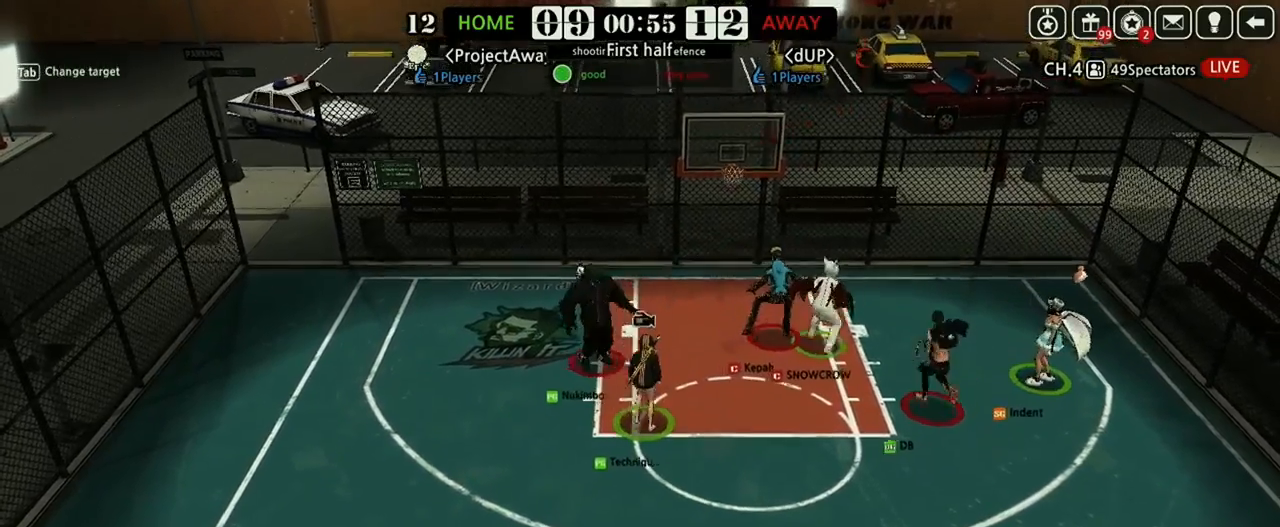
{"keys": [], "events": [[292, "right", "up"]]}
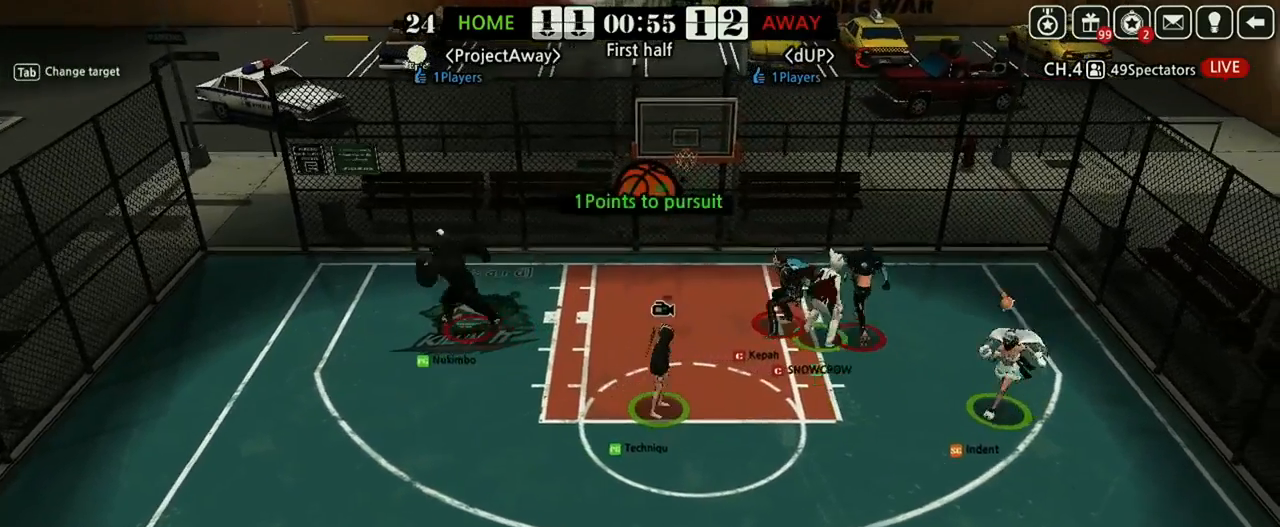
{"keys": [], "events": []}
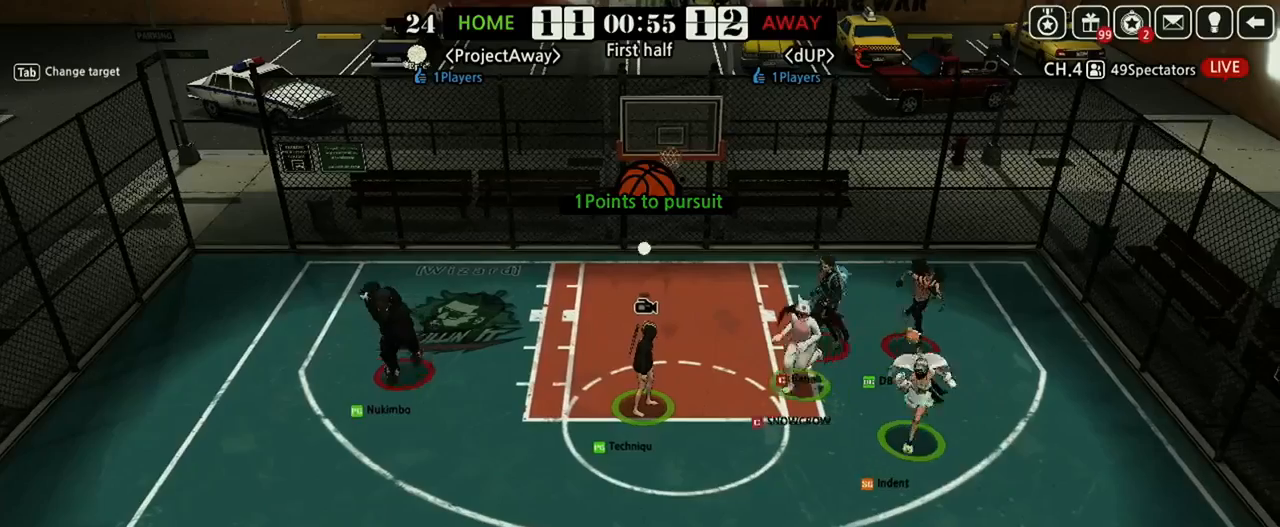
{"keys": [], "events": []}
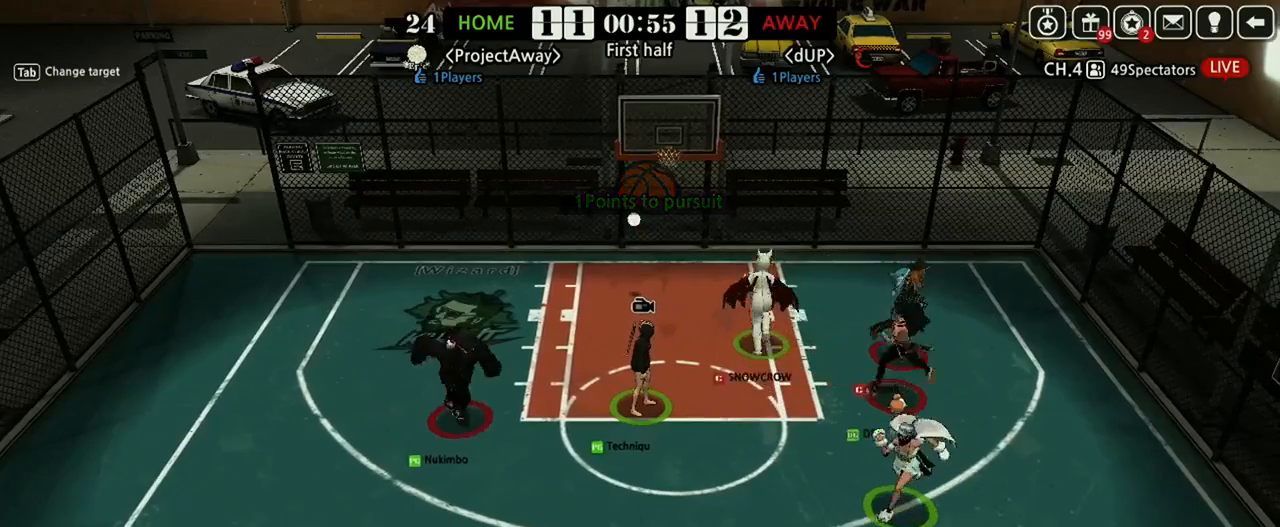
{"keys": [], "events": []}
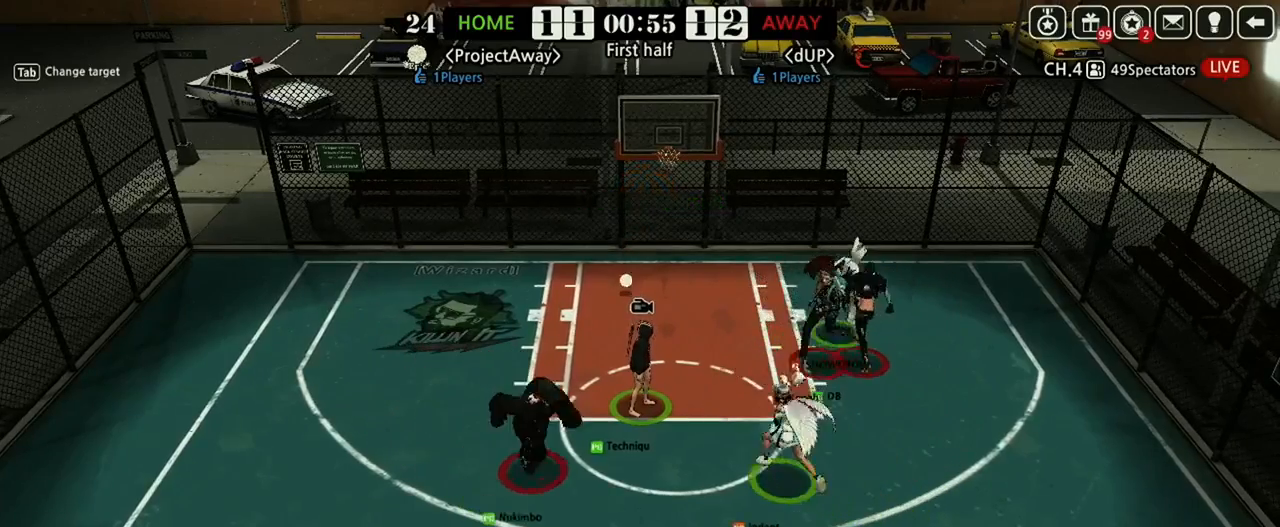
{"keys": [], "events": []}
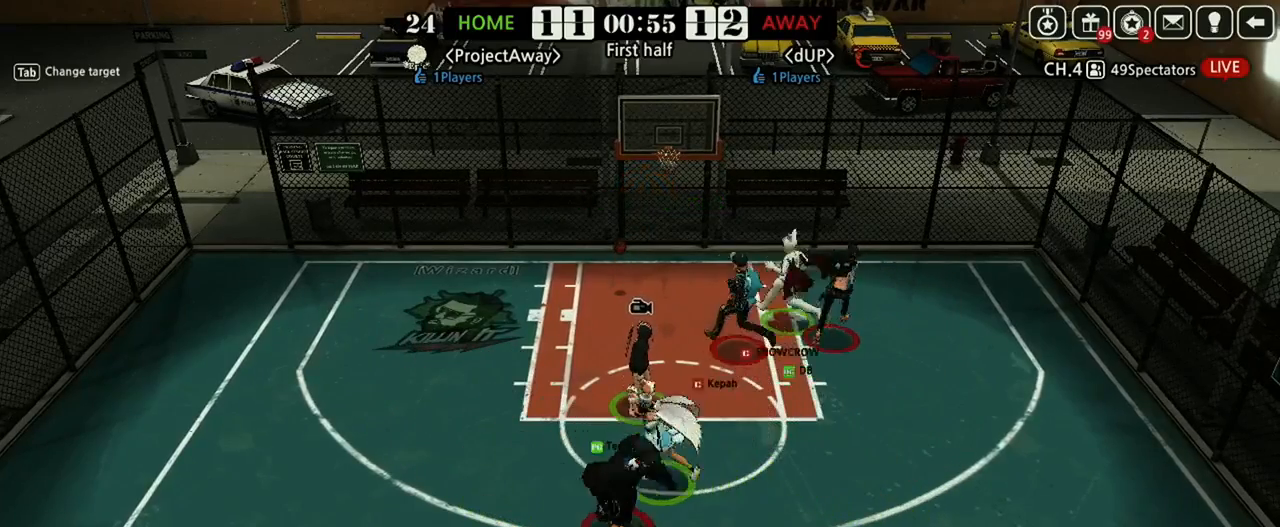
{"keys": [], "events": []}
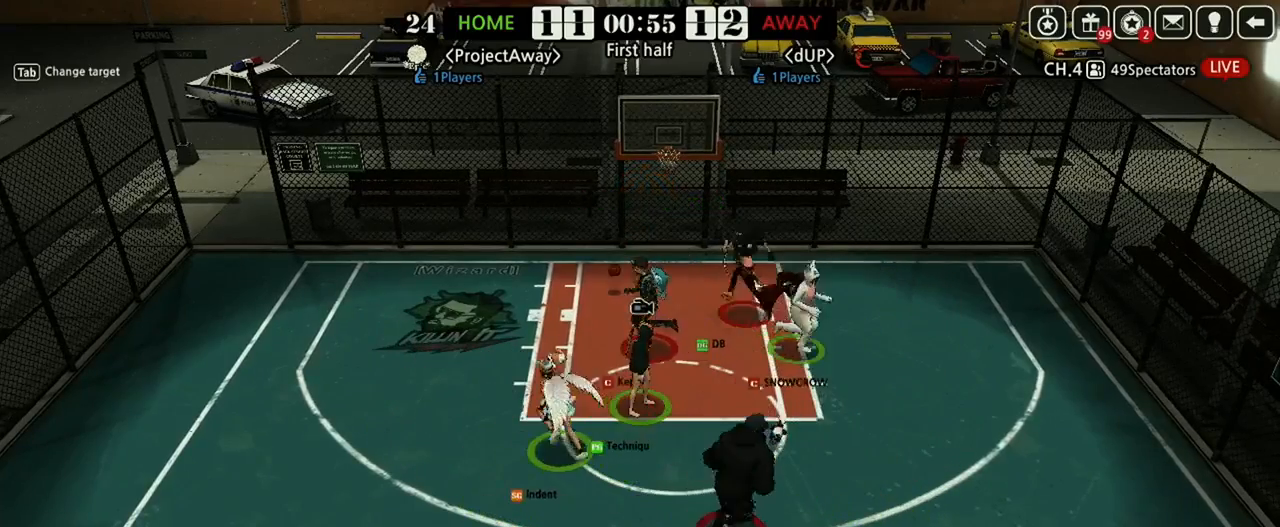
{"keys": ["right"]}
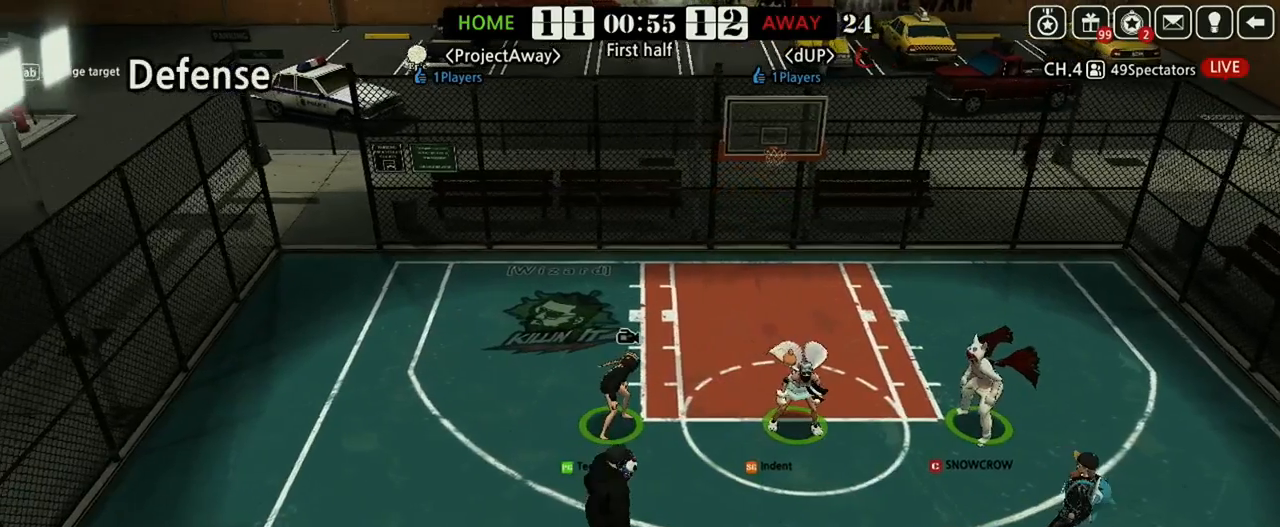
{"keys": ["right", "up"], "events": [[146, "up", "down"]]}
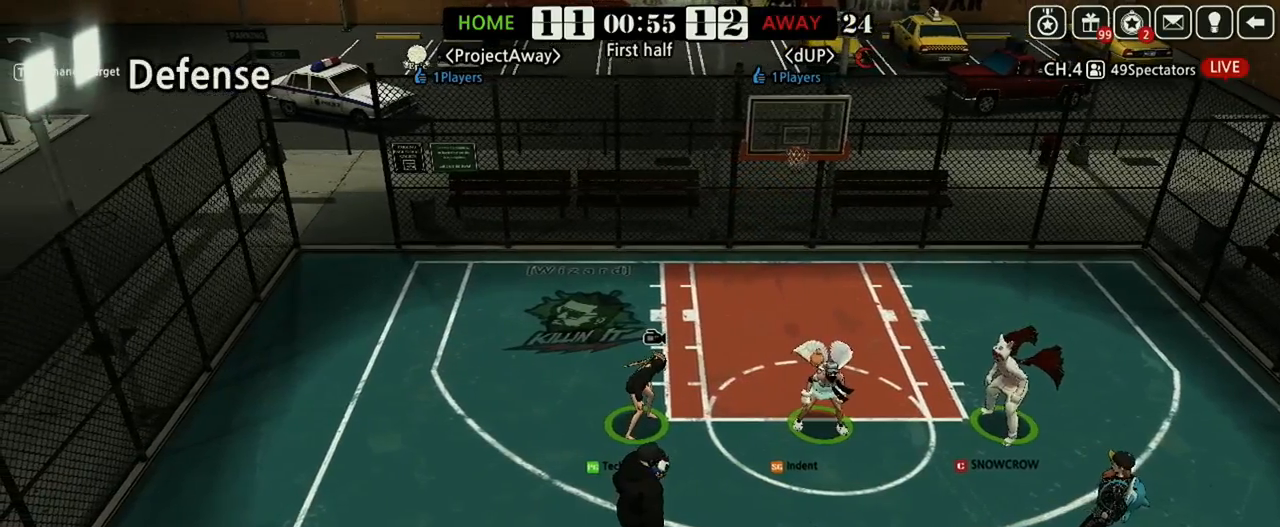
{"keys": ["down", "right"], "events": [[146, "down", "down"], [229, "up", "up"]]}
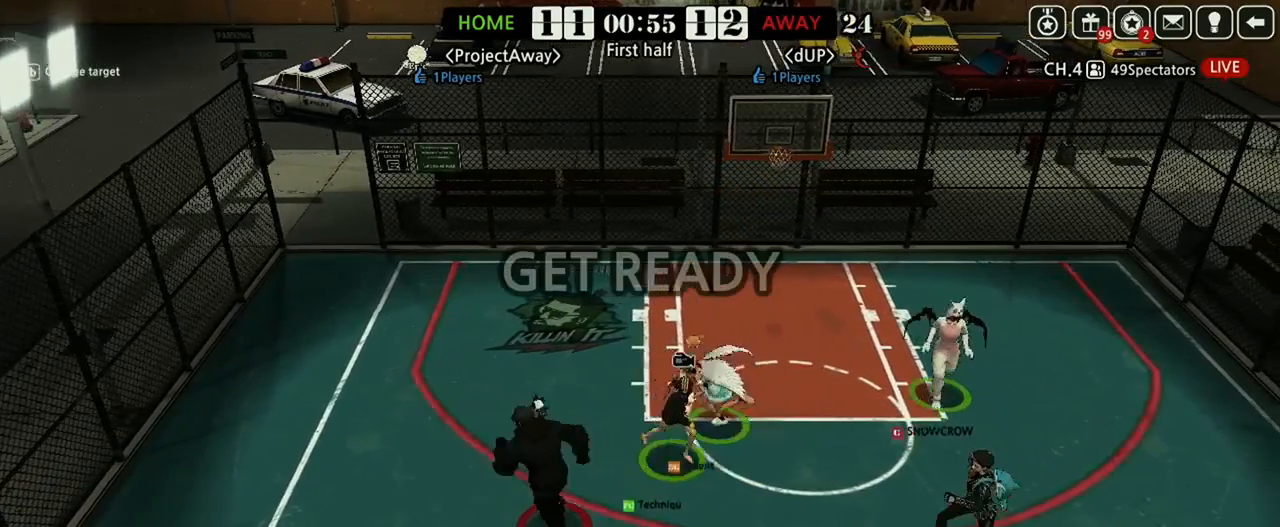
{"keys": ["right"], "events": [[229, "down", "up"]]}